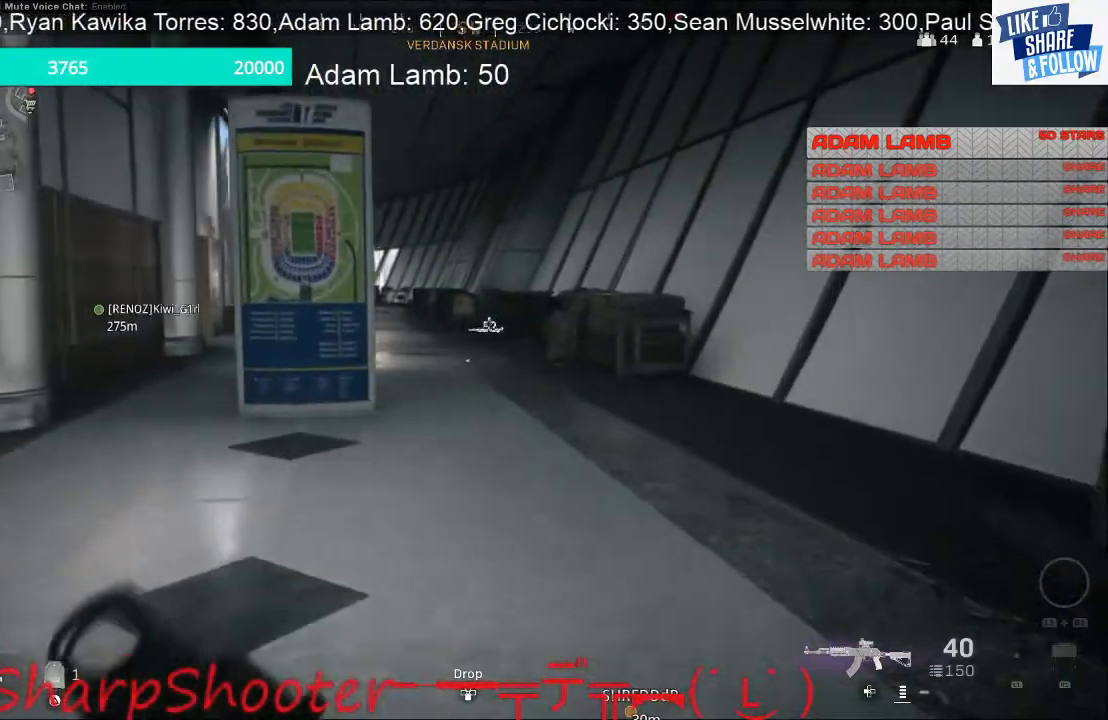
Gameplay with a controller (PlayStation layout); each line is a JSON object with the inputs held at the frame after it. "events" lists button and stick changes between this image and that frame as [ms after this image, input, new state], when the widget could be followed in between. Not read: L3.
{"buttons": [], "left_stick": "up", "right_stick": "center", "events": []}
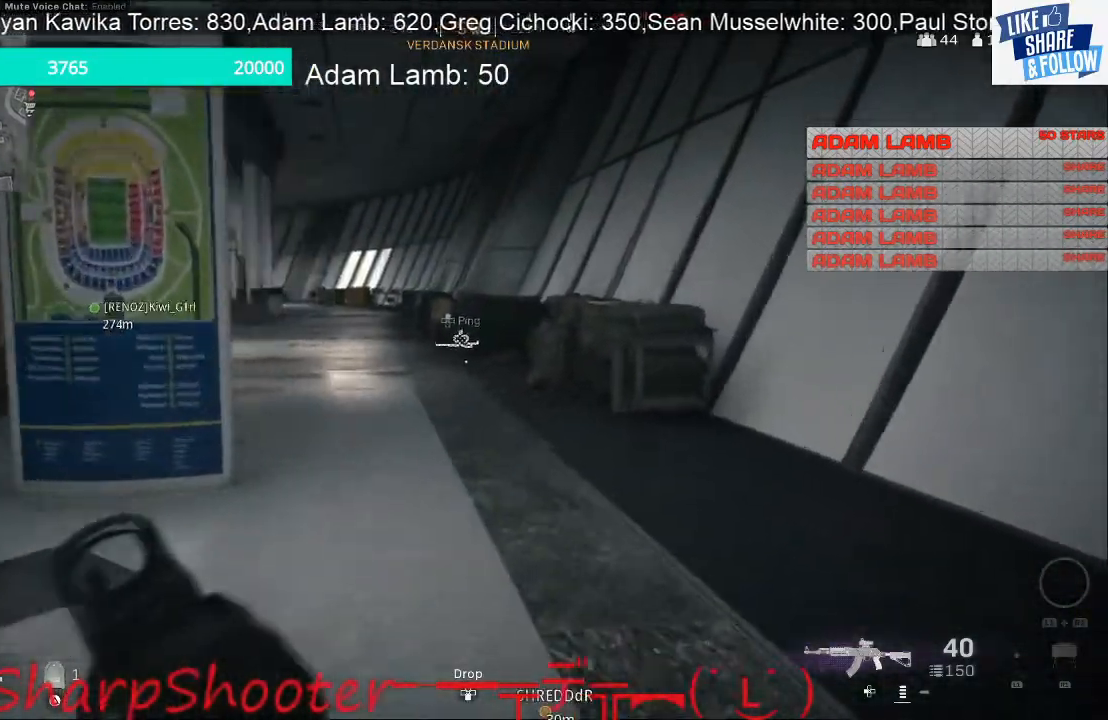
{"buttons": [], "left_stick": "up", "right_stick": "center", "events": []}
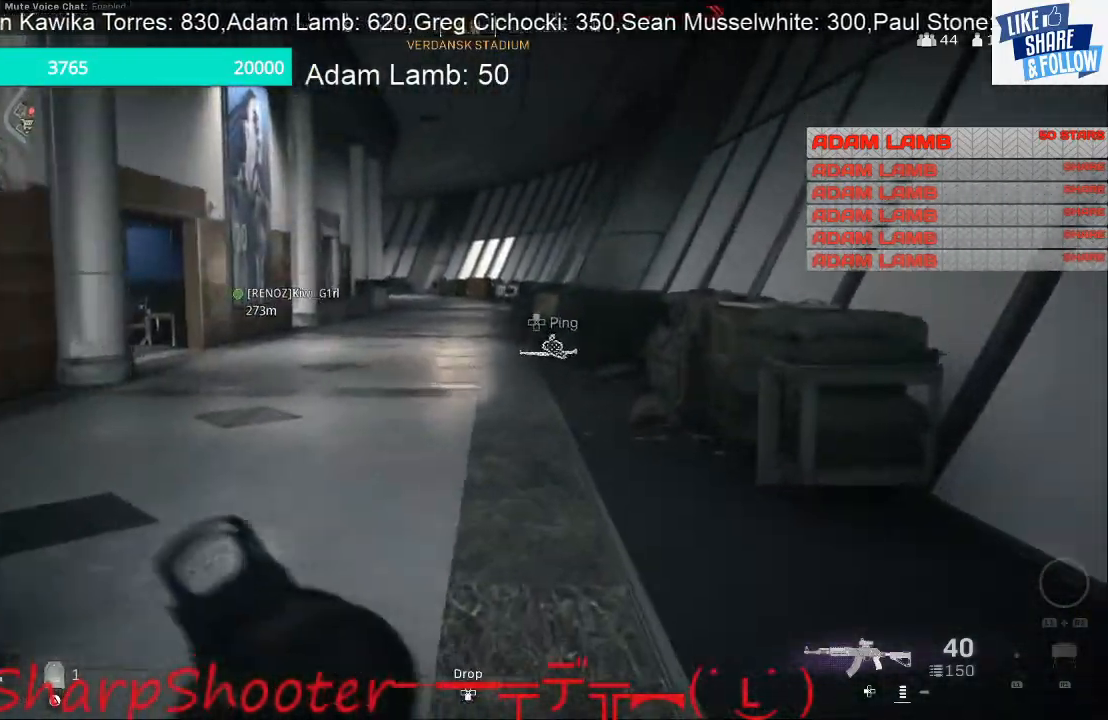
{"buttons": [], "left_stick": "up", "right_stick": "center", "events": []}
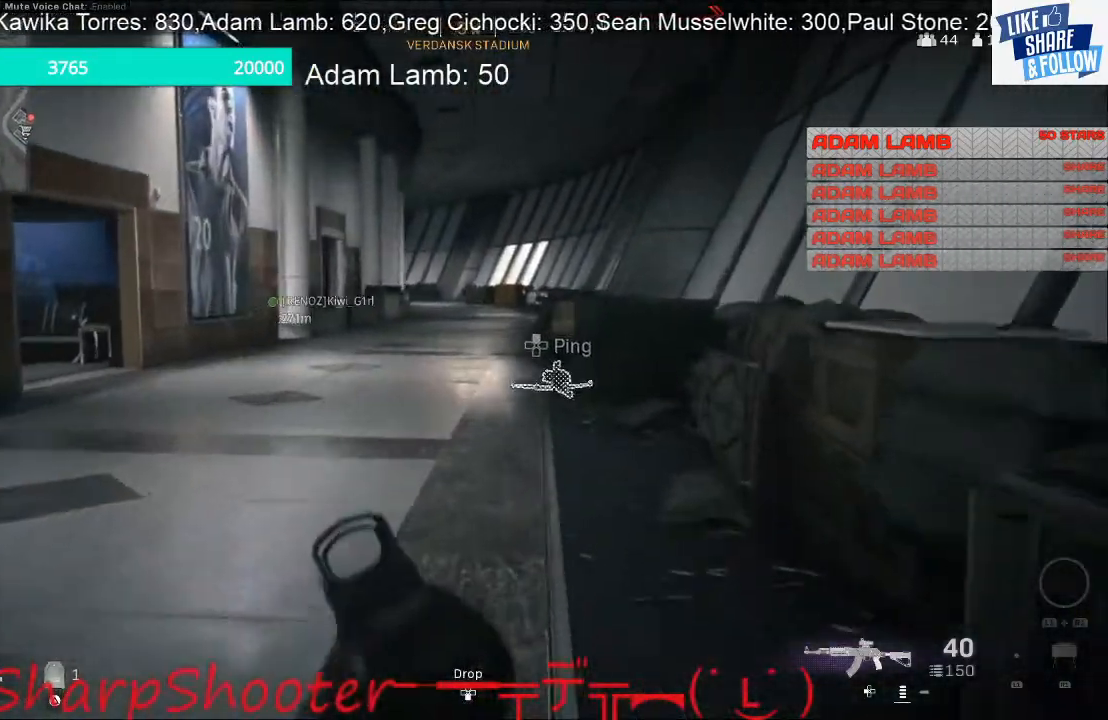
{"buttons": [], "left_stick": "up", "right_stick": "center", "events": []}
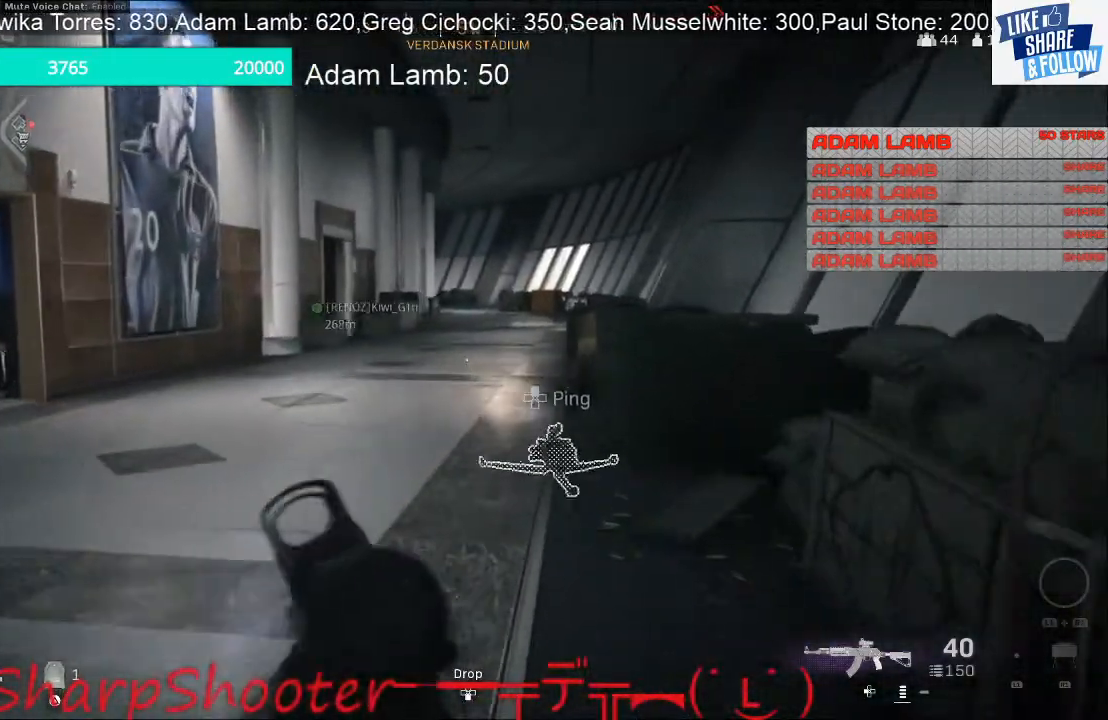
{"buttons": [], "left_stick": "up", "right_stick": "center", "events": [[100, "R3", "down"], [167, "R3", "up"], [200, "right_stick", "left"], [433, "right_stick", "center"]]}
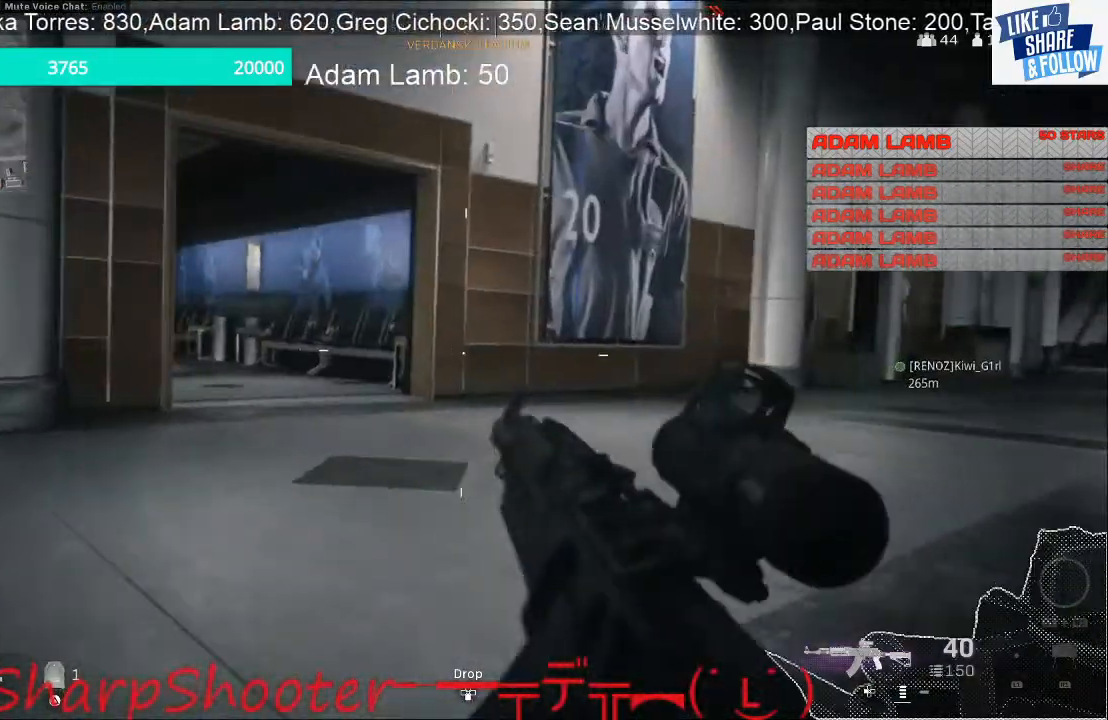
{"buttons": [], "left_stick": "up", "right_stick": "left", "events": [[67, "CROSS", "down"], [167, "CROSS", "up"], [400, "right_stick", "left"]]}
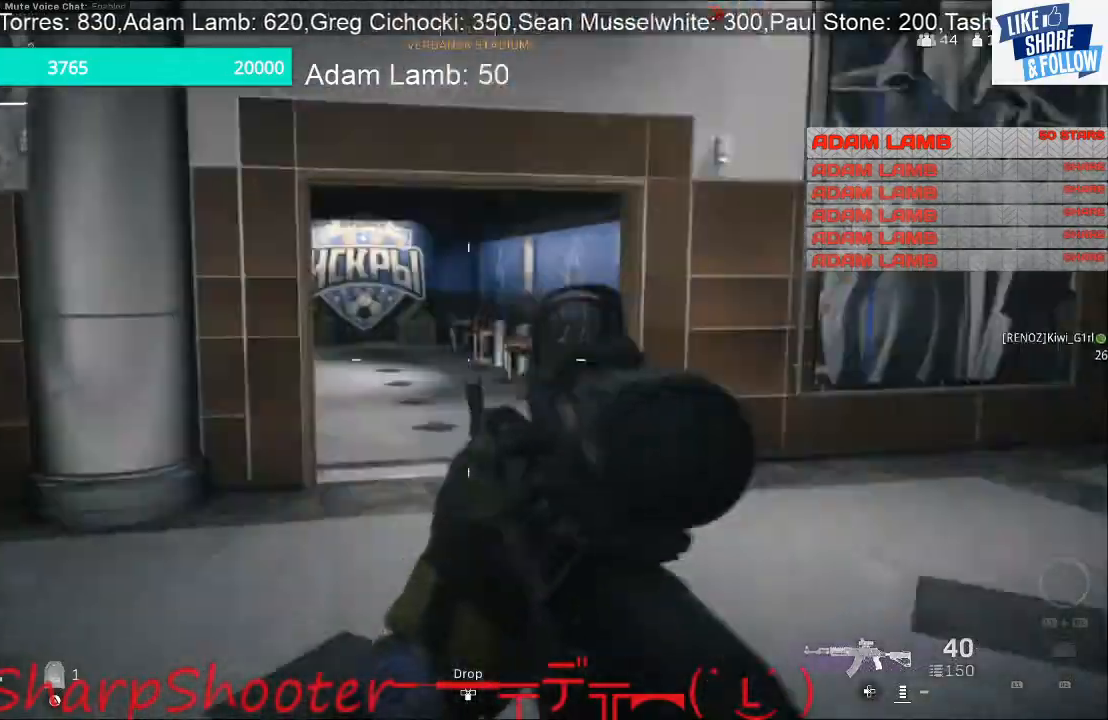
{"buttons": [], "left_stick": "up", "right_stick": "center", "events": [[300, "right_stick", "center"]]}
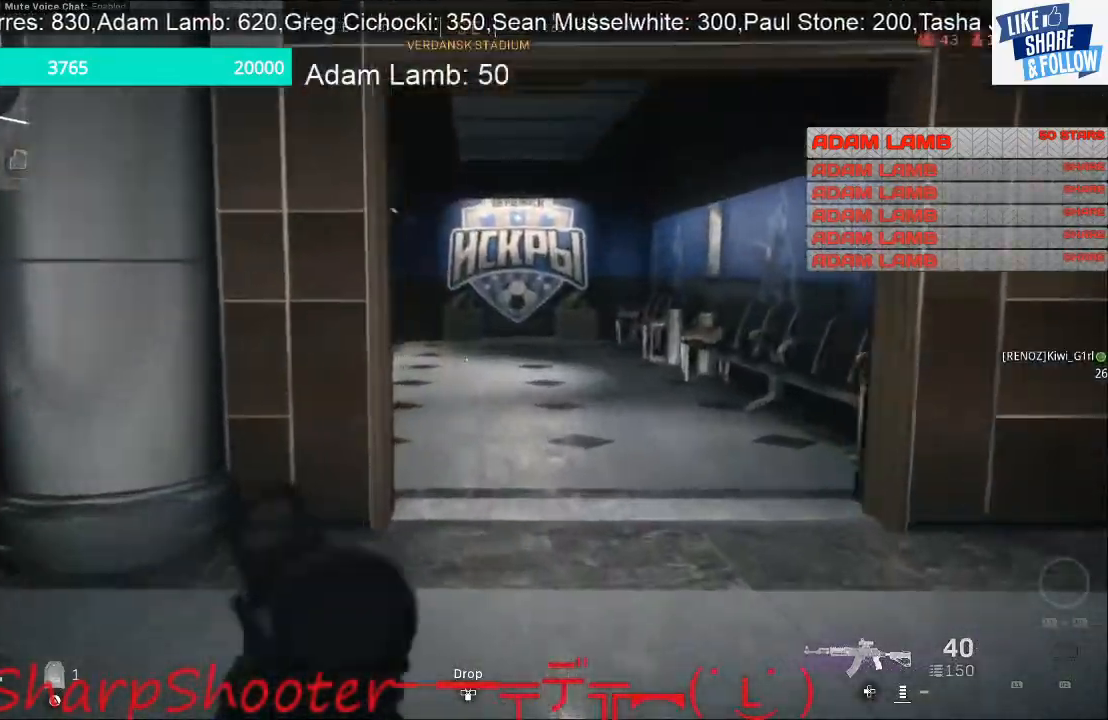
{"buttons": [], "left_stick": "up", "right_stick": "center", "events": []}
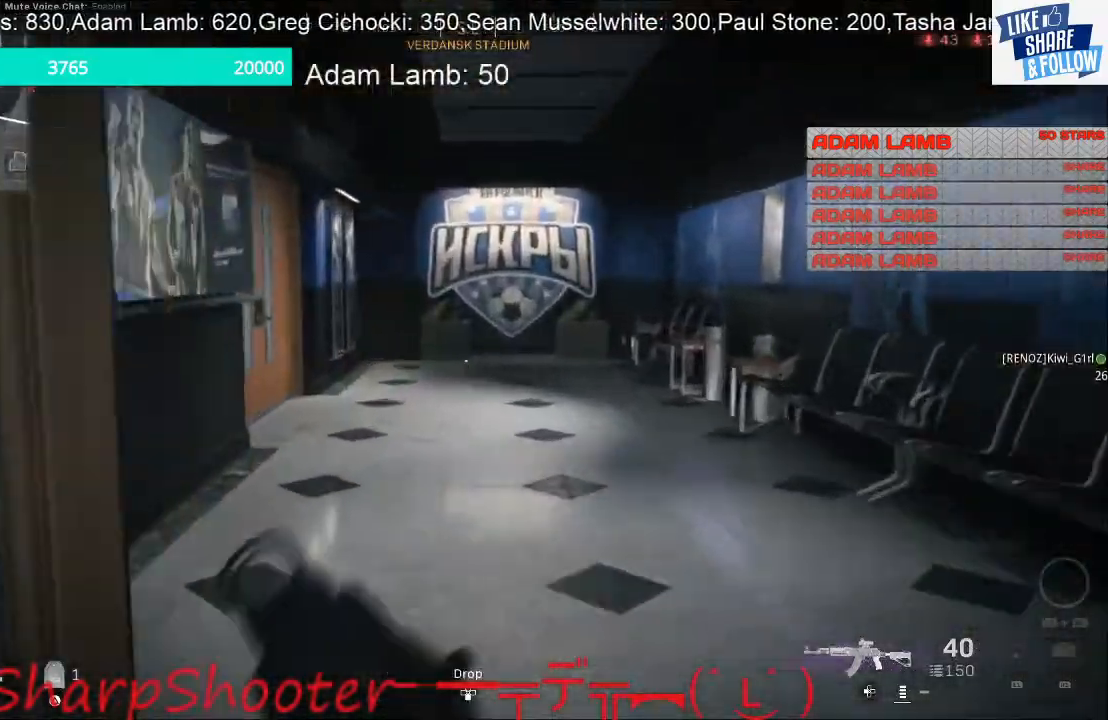
{"buttons": [], "left_stick": "up", "right_stick": "center", "events": []}
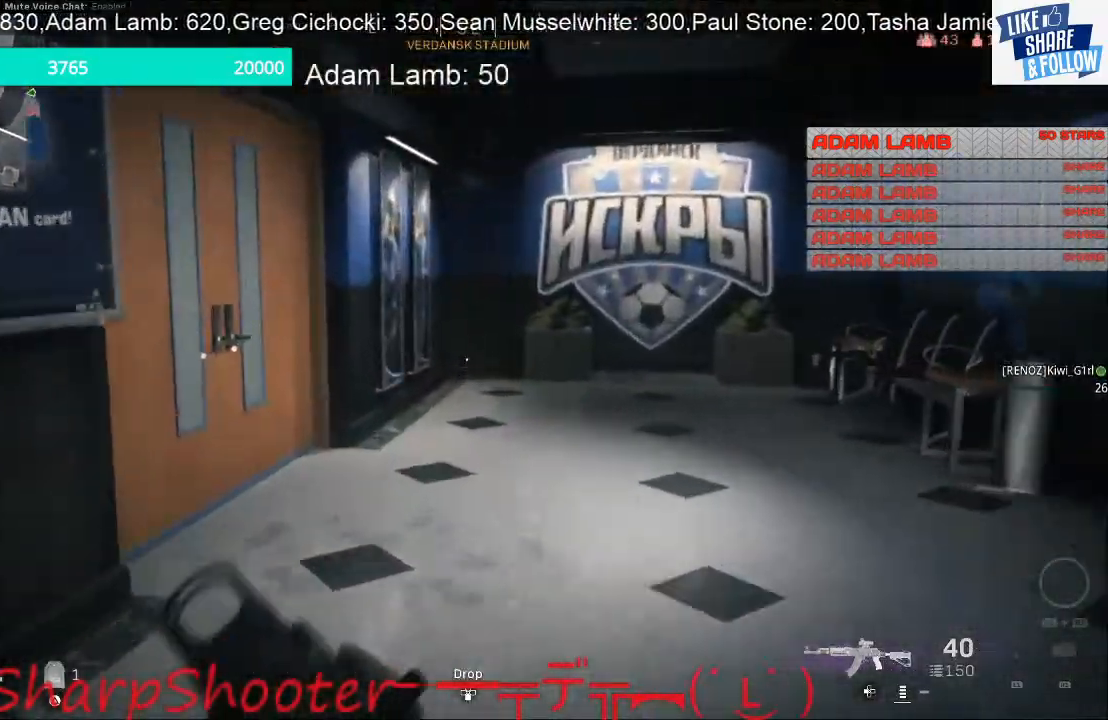
{"buttons": [], "left_stick": "up", "right_stick": "left", "events": [[100, "right_stick", "left"]]}
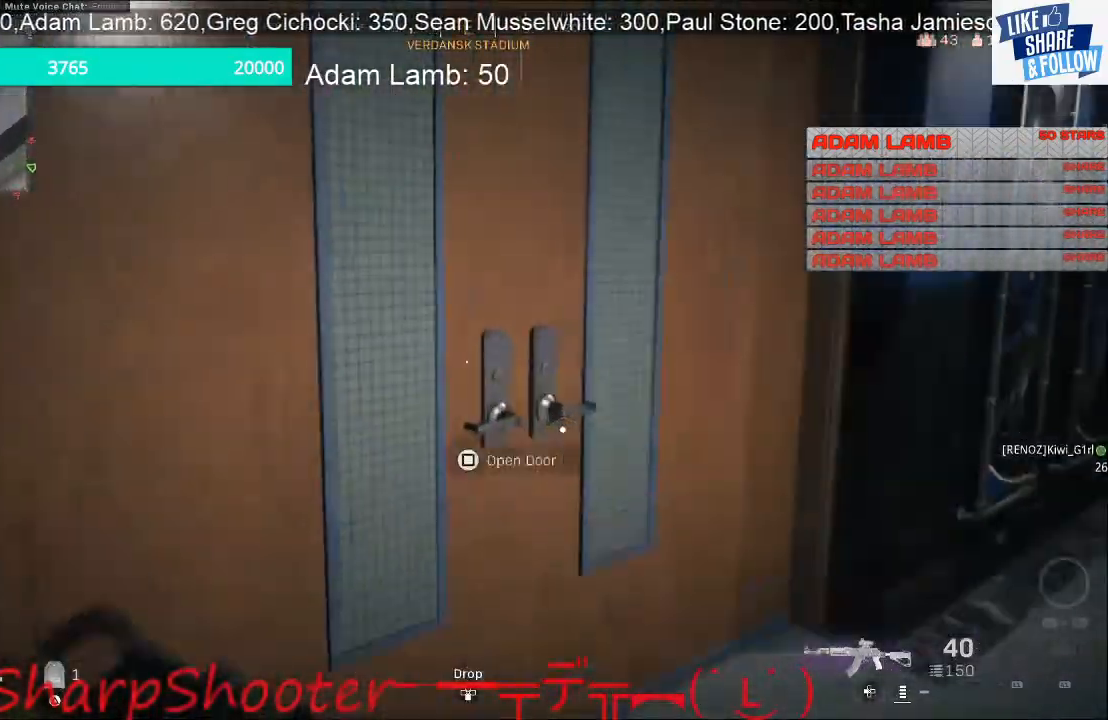
{"buttons": [], "left_stick": "up", "right_stick": "center", "events": [[300, "right_stick", "center"]]}
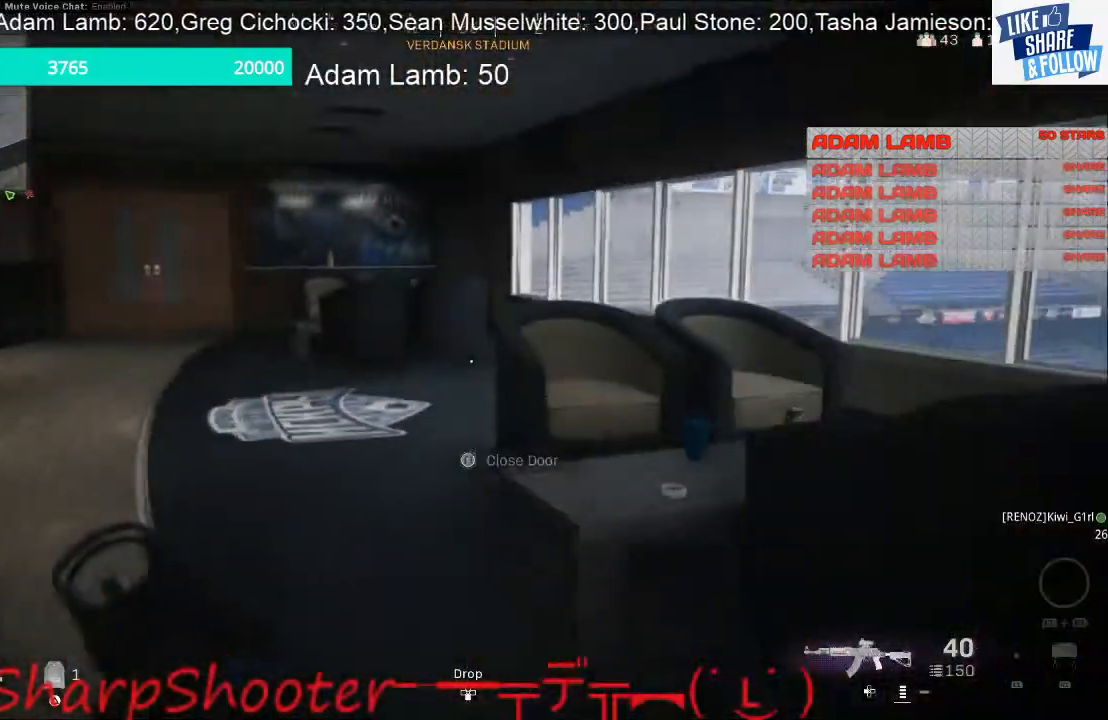
{"buttons": [], "left_stick": "up-right", "right_stick": "down-right", "events": [[200, "right_stick", "right"], [333, "right_stick", "down-right"], [367, "left_stick", "up-right"]]}
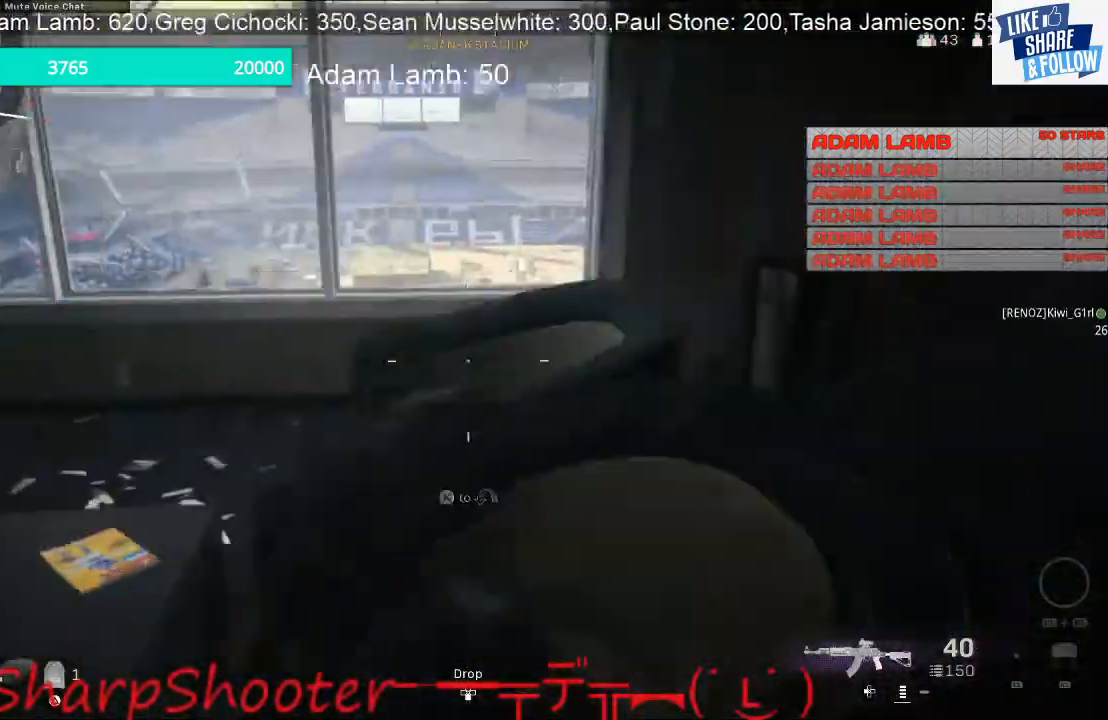
{"buttons": [], "left_stick": "up-right", "right_stick": "left", "events": [[100, "right_stick", "down-left"], [333, "right_stick", "left"]]}
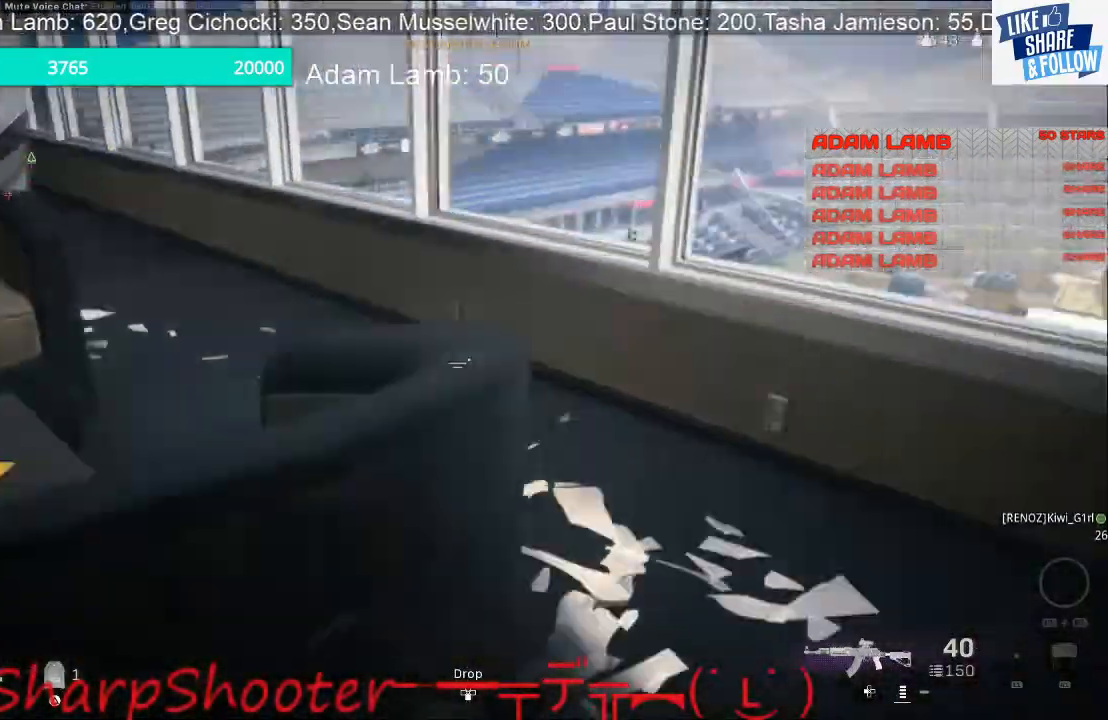
{"buttons": [], "left_stick": "up-right", "right_stick": "left", "events": []}
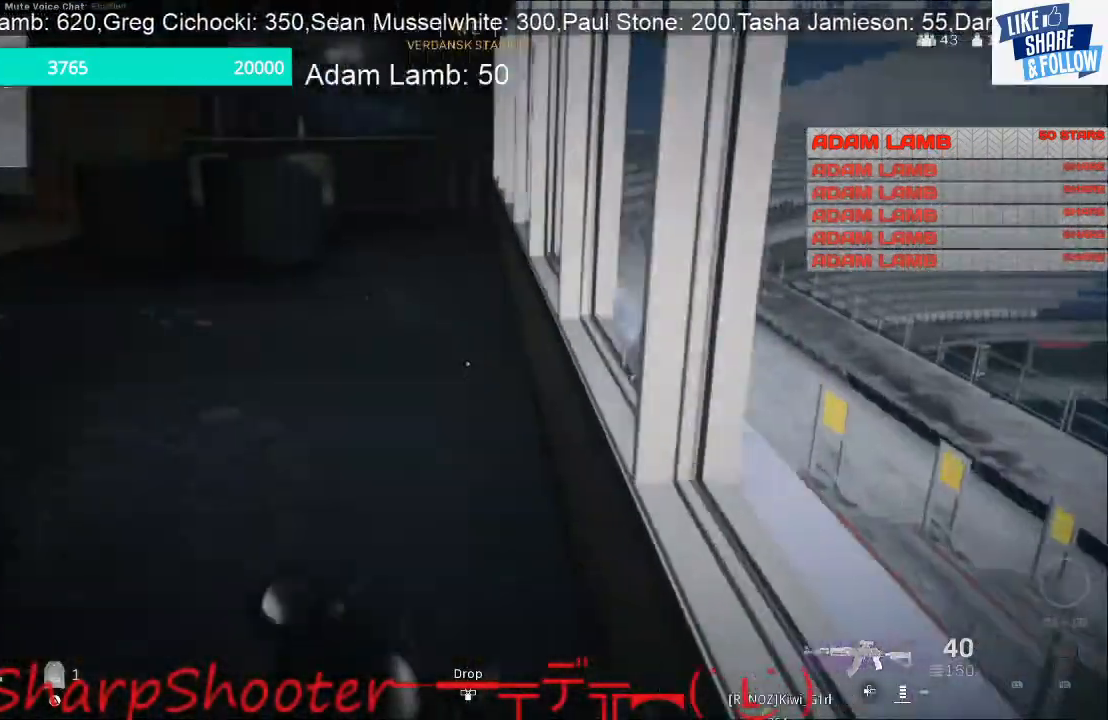
{"buttons": [], "left_stick": "up-right", "right_stick": "left", "events": []}
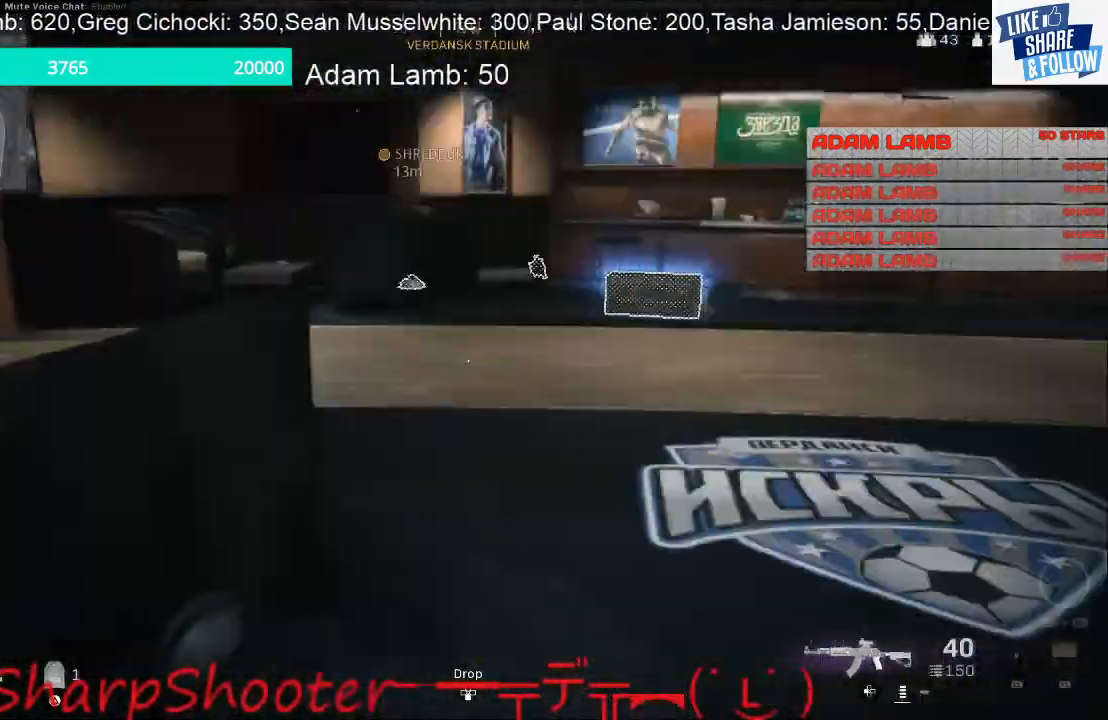
{"buttons": [], "left_stick": "up", "right_stick": "center", "events": [[233, "right_stick", "center"], [433, "left_stick", "up"]]}
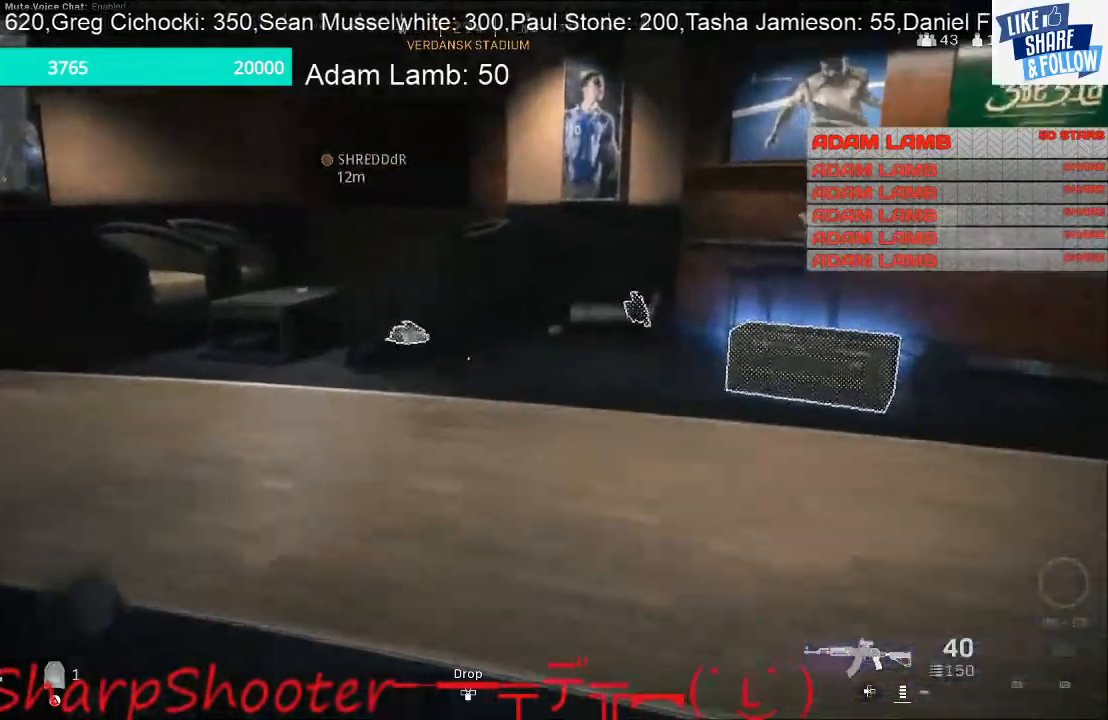
{"buttons": [], "left_stick": "up", "right_stick": "center", "events": []}
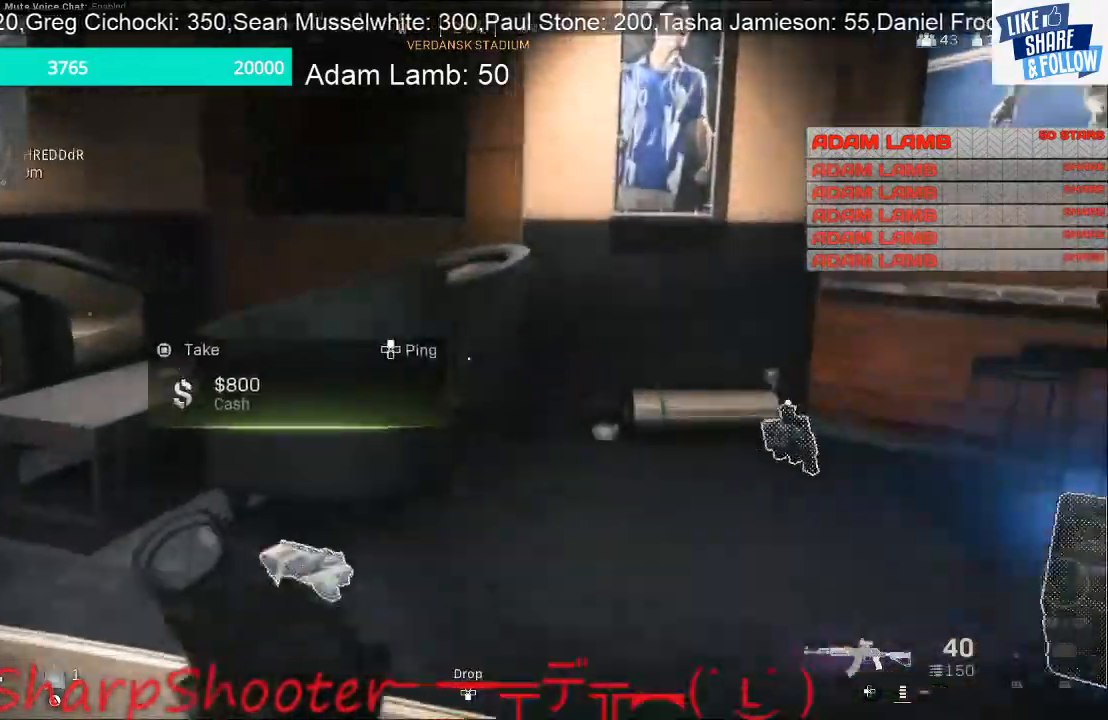
{"buttons": [], "left_stick": "up", "right_stick": "right", "events": [[100, "right_stick", "right"]]}
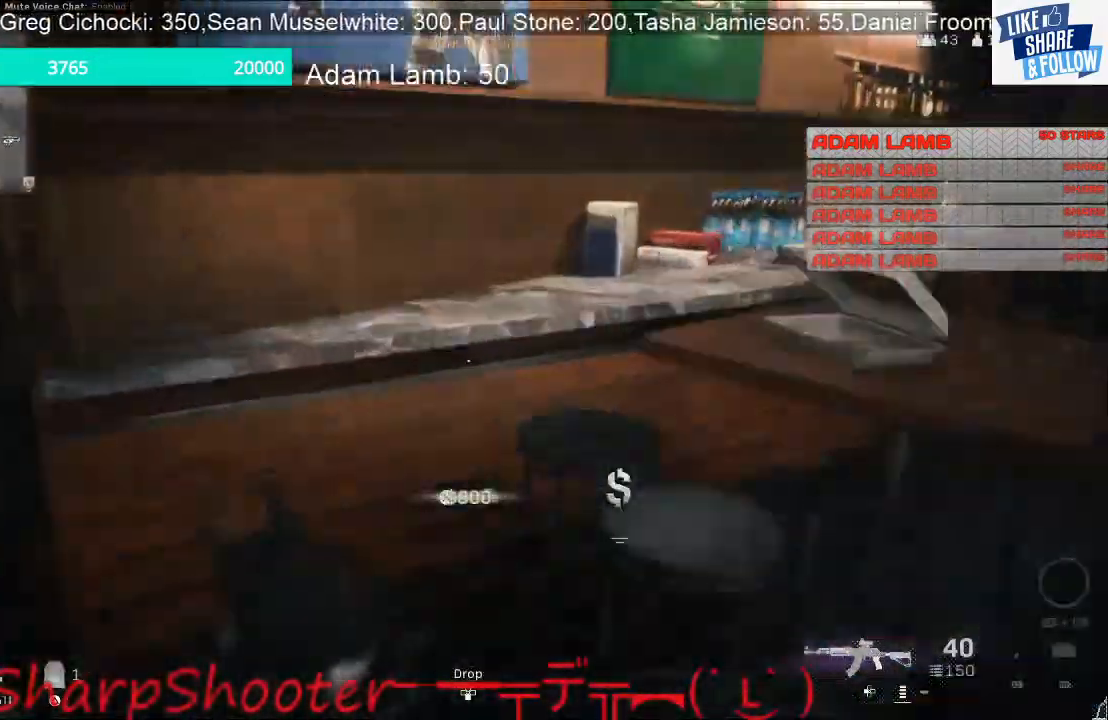
{"buttons": [], "left_stick": "down-right", "right_stick": "center", "events": [[33, "left_stick", "right"], [300, "right_stick", "center"], [433, "left_stick", "down-right"]]}
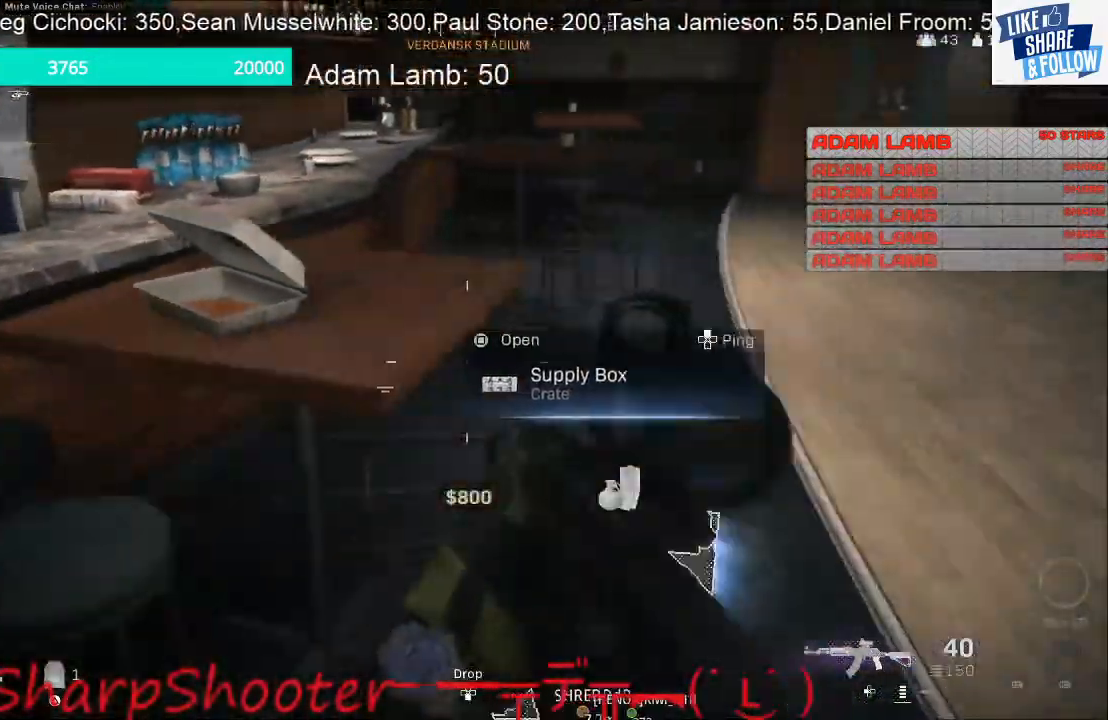
{"buttons": ["SQUARE"], "left_stick": "left", "right_stick": "center", "events": [[33, "SQUARE", "down"], [333, "left_stick", "left"]]}
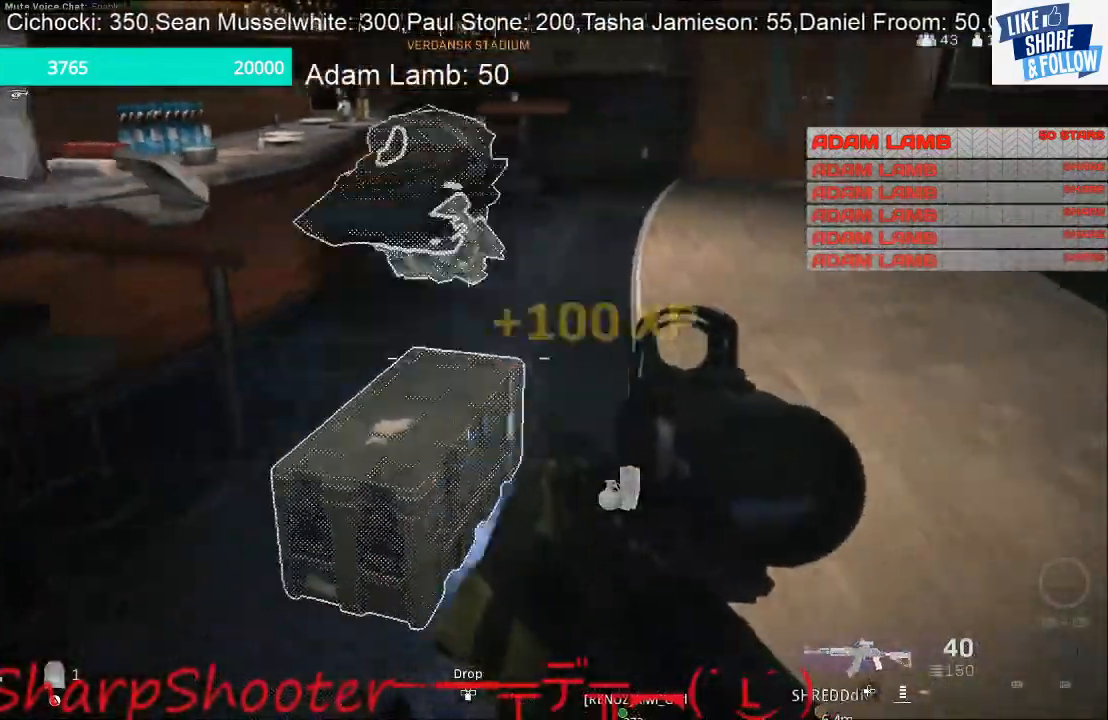
{"buttons": [], "left_stick": "up-right", "right_stick": "center", "events": [[33, "left_stick", "center"], [67, "SQUARE", "up"], [100, "left_stick", "right"], [467, "left_stick", "up-right"]]}
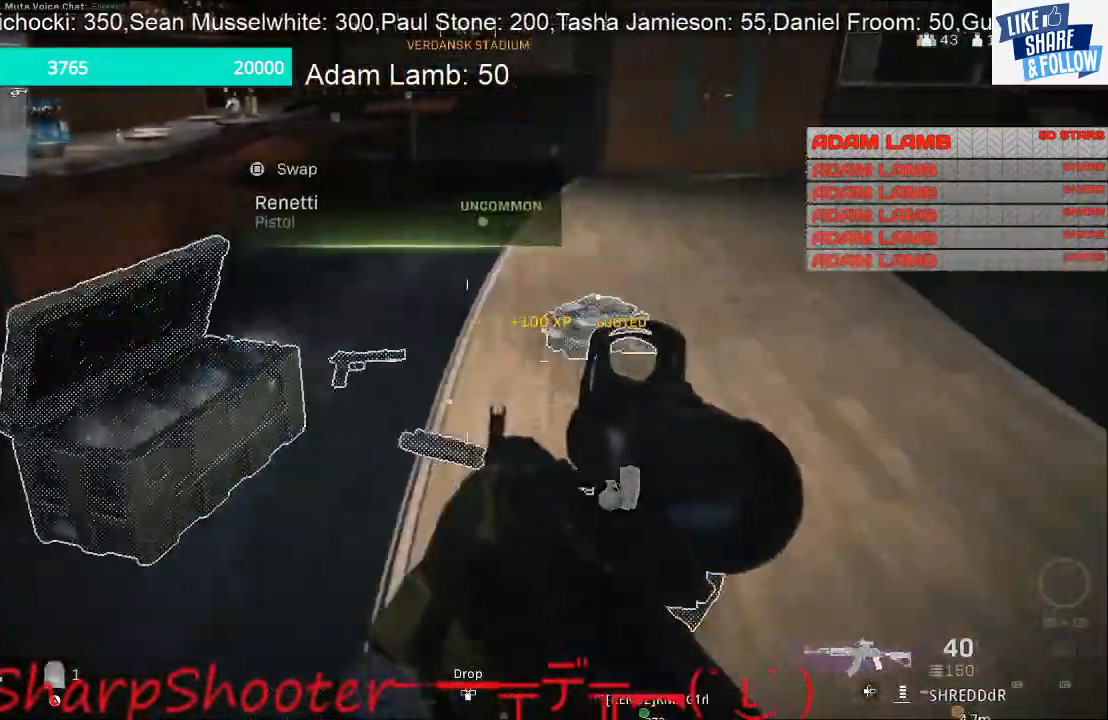
{"buttons": [], "left_stick": "center", "right_stick": "up-right", "events": [[33, "left_stick", "up"], [200, "right_stick", "left"], [467, "left_stick", "center"], [467, "right_stick", "up-right"]]}
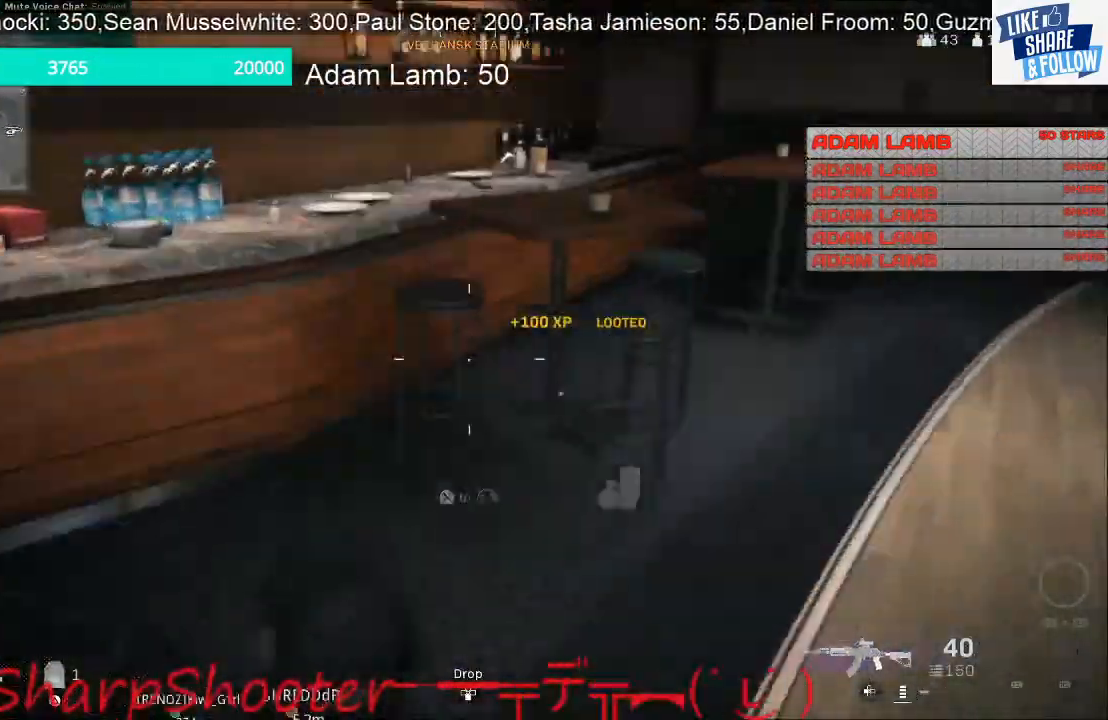
{"buttons": [], "left_stick": "down-left", "right_stick": "left", "events": [[67, "left_stick", "down-right"], [100, "right_stick", "left"], [500, "left_stick", "down-left"]]}
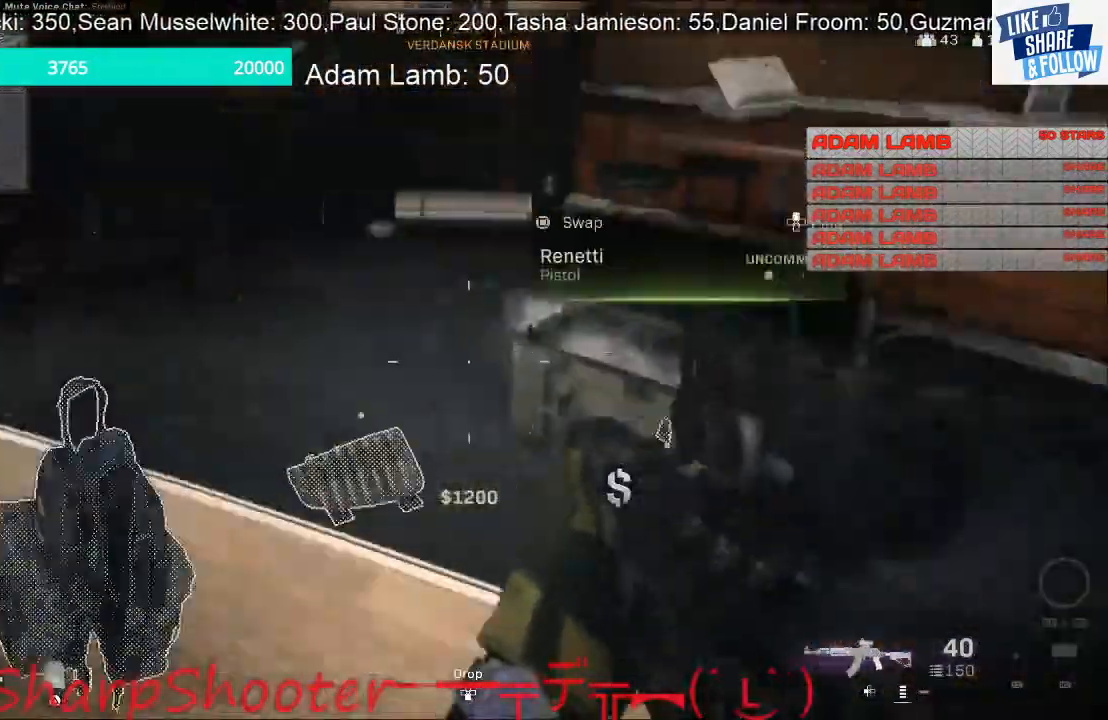
{"buttons": ["SQUARE"], "left_stick": "center", "right_stick": "center", "events": [[133, "left_stick", "left"], [167, "right_stick", "center"], [367, "left_stick", "up-left"], [467, "SQUARE", "down"], [500, "left_stick", "center"]]}
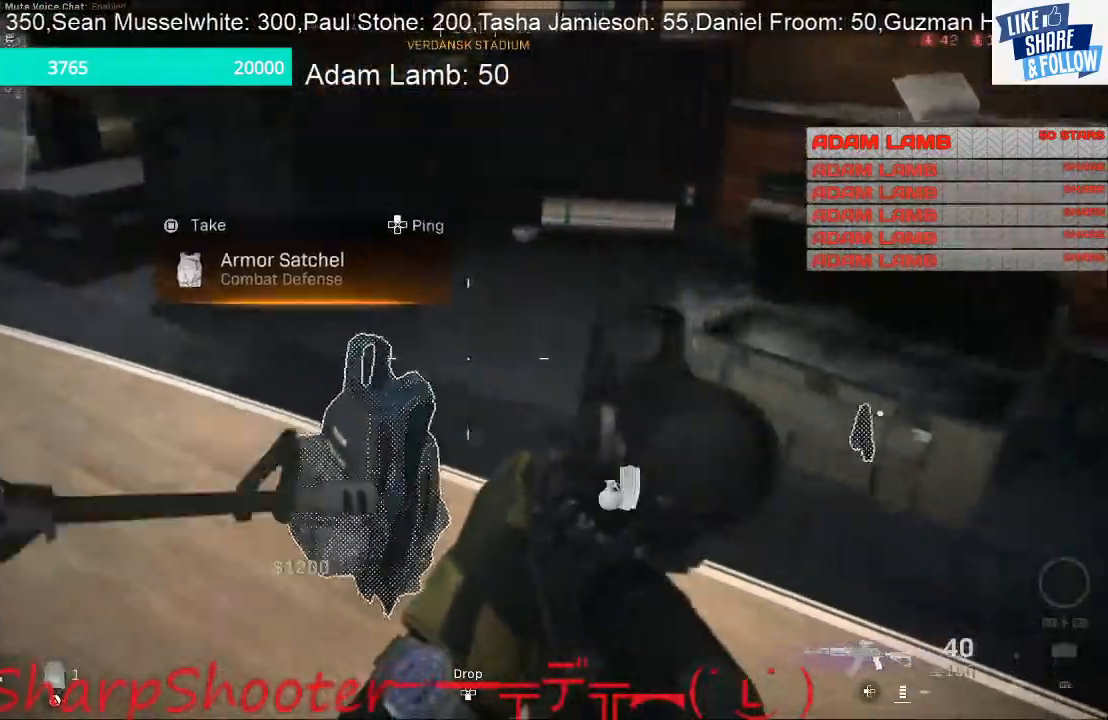
{"buttons": [], "left_stick": "center", "right_stick": "center", "events": [[467, "SQUARE", "up"]]}
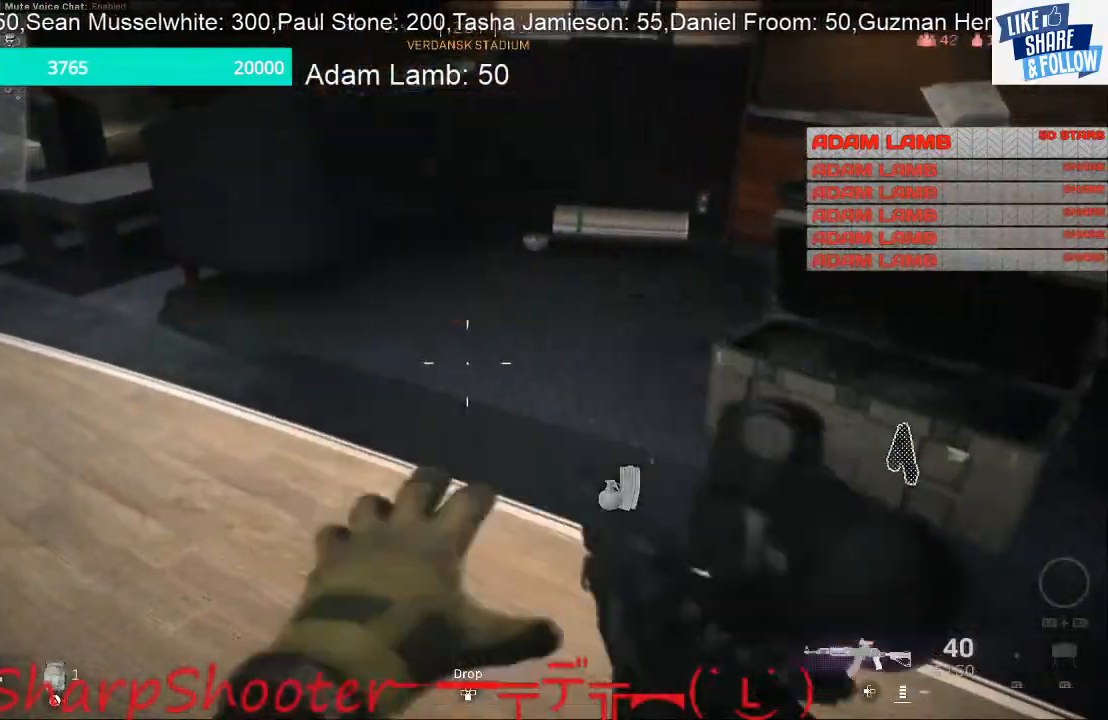
{"buttons": [], "left_stick": "up", "right_stick": "left", "events": [[67, "left_stick", "up"], [67, "right_stick", "up-left"], [400, "right_stick", "center"], [467, "right_stick", "left"]]}
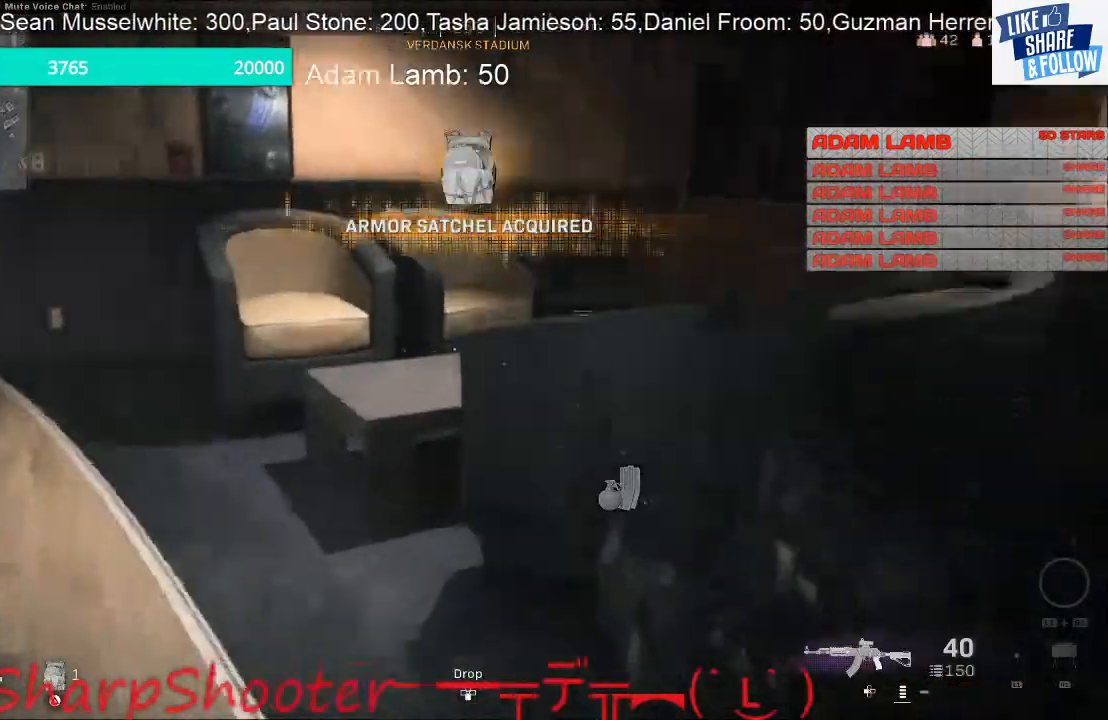
{"buttons": [], "left_stick": "center", "right_stick": "center", "events": [[100, "left_stick", "down-right"], [400, "left_stick", "center"], [400, "right_stick", "center"]]}
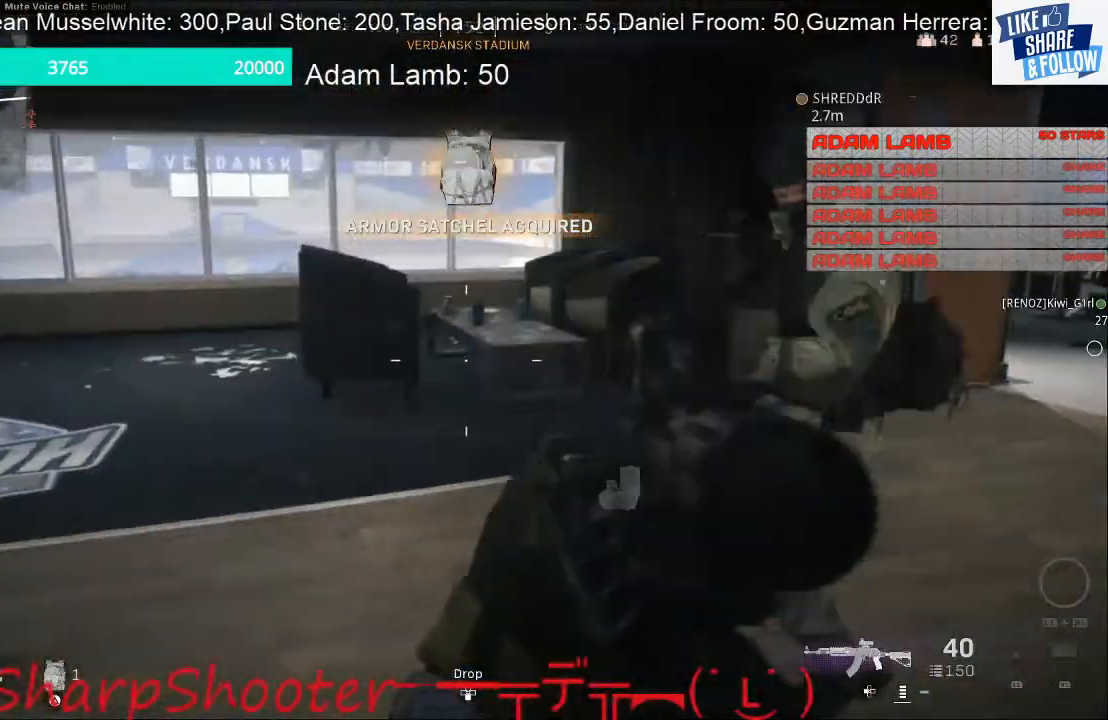
{"buttons": [], "left_stick": "up-left", "right_stick": "up-right", "events": [[133, "R3", "down"], [133, "left_stick", "right"], [267, "R3", "up"], [367, "left_stick", "center"], [500, "left_stick", "up-left"], [500, "right_stick", "up-right"]]}
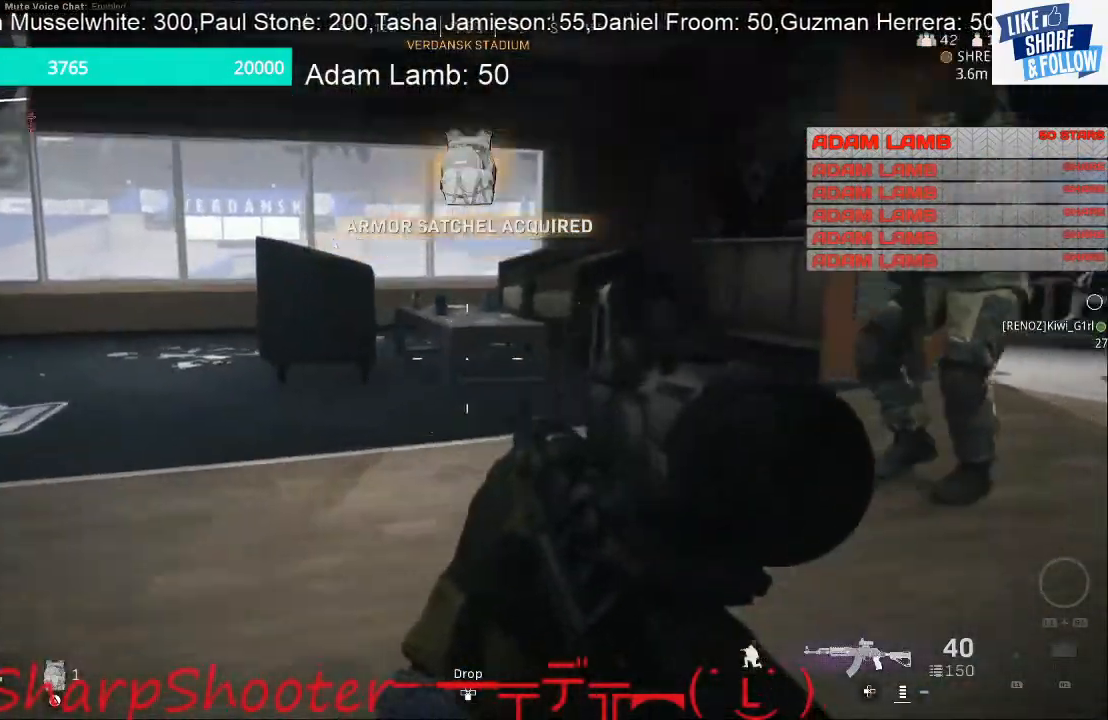
{"buttons": [], "left_stick": "center", "right_stick": "right", "events": [[200, "left_stick", "center"], [200, "right_stick", "left"], [367, "right_stick", "right"]]}
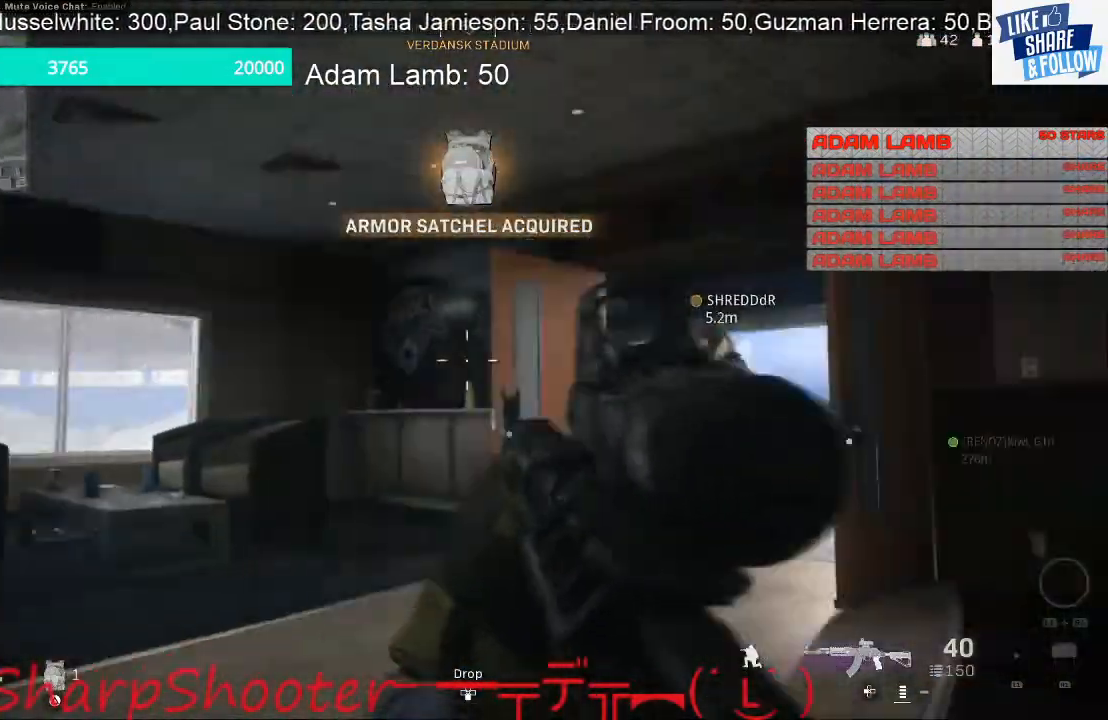
{"buttons": [], "left_stick": "up-left", "right_stick": "right", "events": [[33, "left_stick", "left"], [67, "right_stick", "center"], [167, "right_stick", "down-left"], [233, "left_stick", "center"], [300, "right_stick", "down-right"], [400, "right_stick", "right"], [433, "left_stick", "up-left"]]}